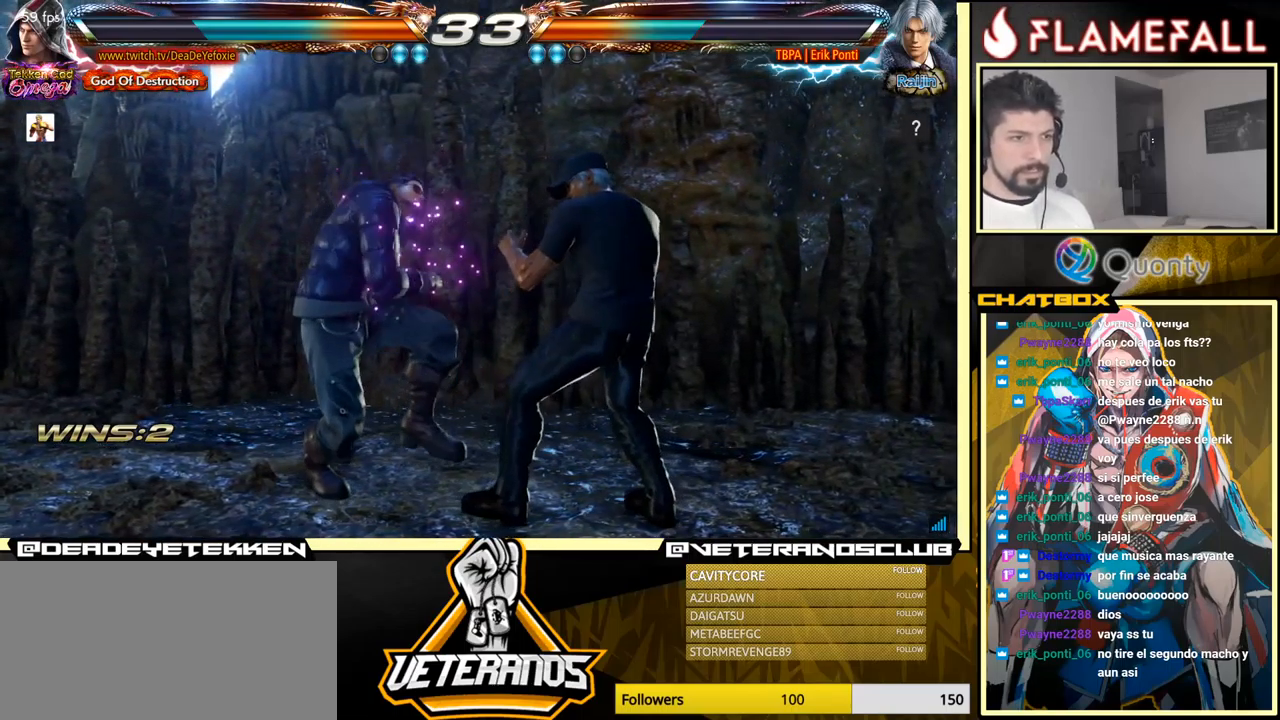
Gameplay with a controller (arcade stick); each line is a JSON object with the inputs held at the frame after it. "events" lists button and stick changes between this image and that frame as [ms after this image, input, new state], when the widget could be followed in between. Not read: L3 R3.
{"buttons": [], "left_stick": "center", "events": [[17, "Y", "up"], [83, "Y", "down"], [150, "Y", "up"], [150, "left_stick", "left"], [200, "Y", "down"], [300, "left_stick", "center"], [467, "Y", "up"]]}
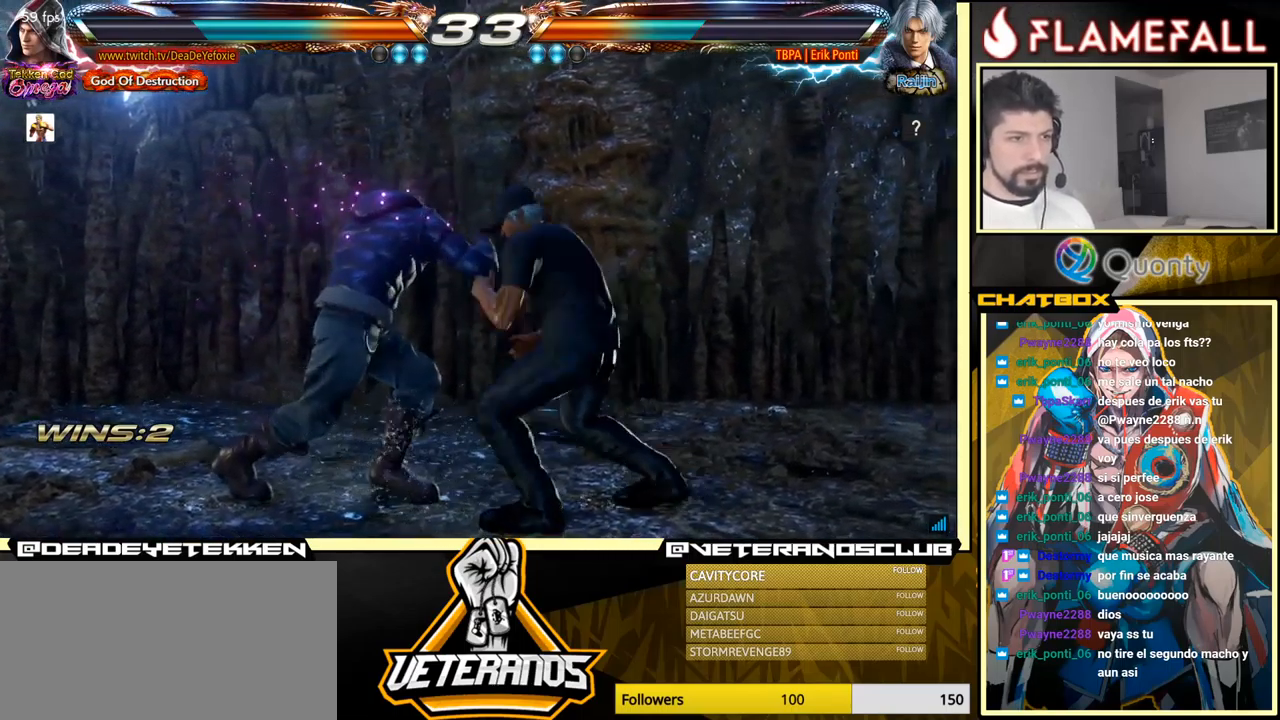
{"buttons": [], "left_stick": "left", "events": [[100, "left_stick", "left"]]}
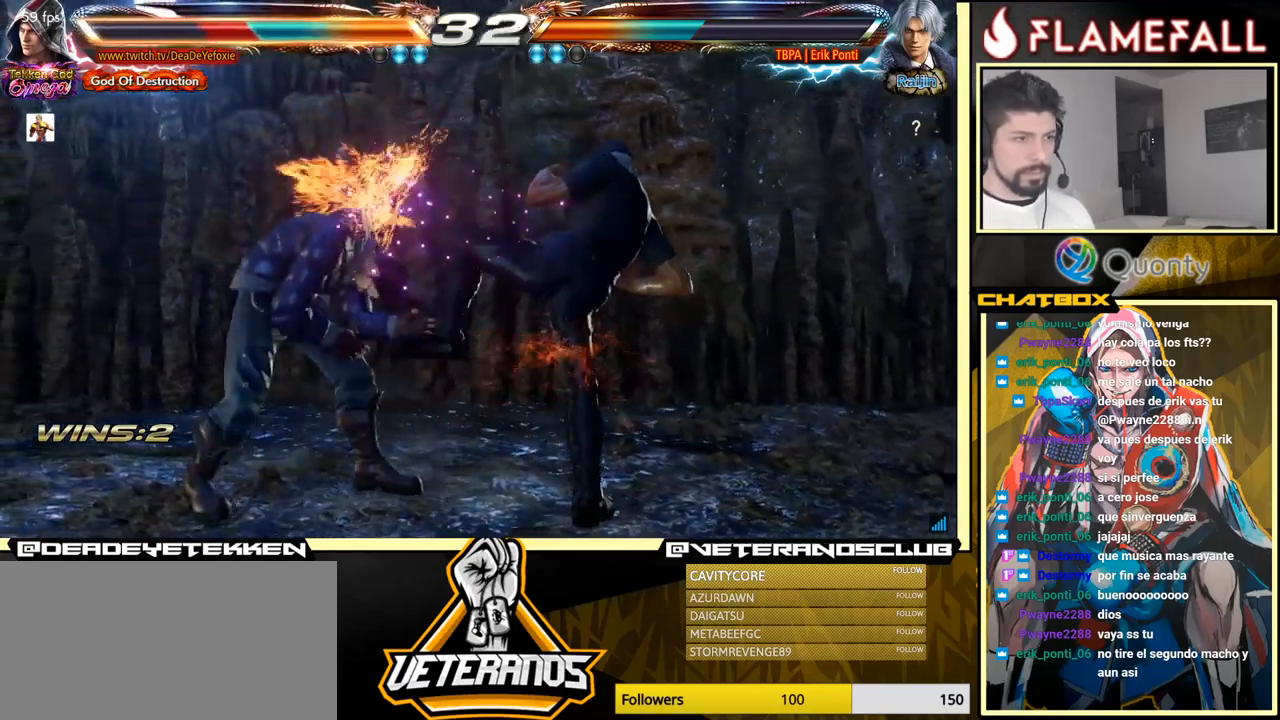
{"buttons": [], "left_stick": "center", "events": [[150, "left_stick", "center"], [250, "left_stick", "left"], [300, "left_stick", "center"], [433, "left_stick", "right"], [483, "left_stick", "center"]]}
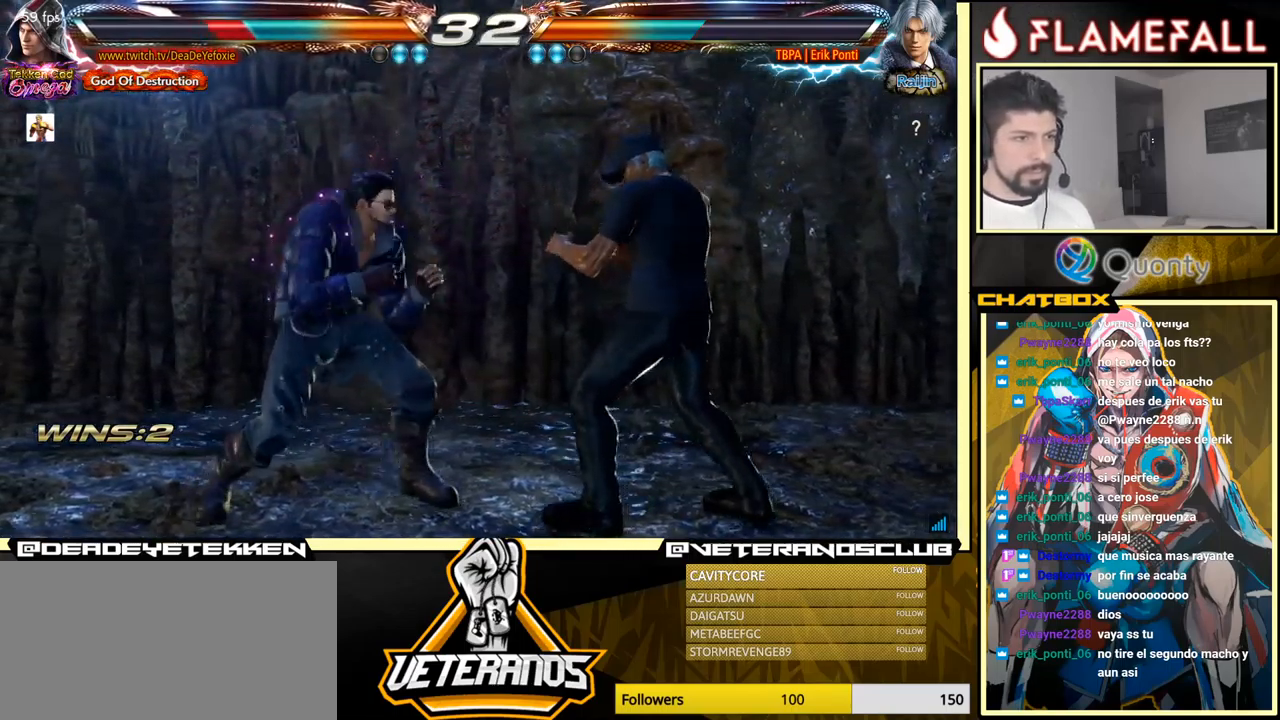
{"buttons": [], "left_stick": "down-right", "events": [[100, "left_stick", "down-right"], [150, "Y", "down"], [267, "A", "down"], [267, "Y", "up"], [417, "A", "up"]]}
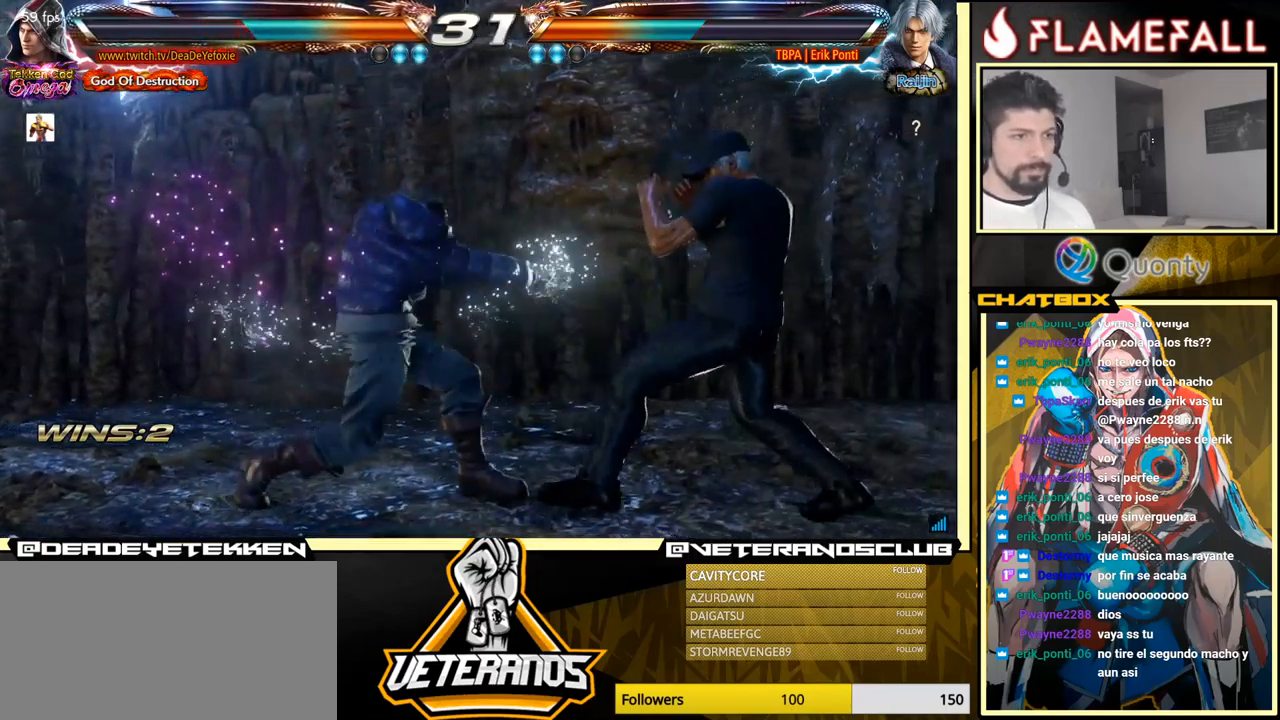
{"buttons": [], "left_stick": "center", "events": [[17, "left_stick", "center"], [250, "Y", "down"], [300, "Y", "up"]]}
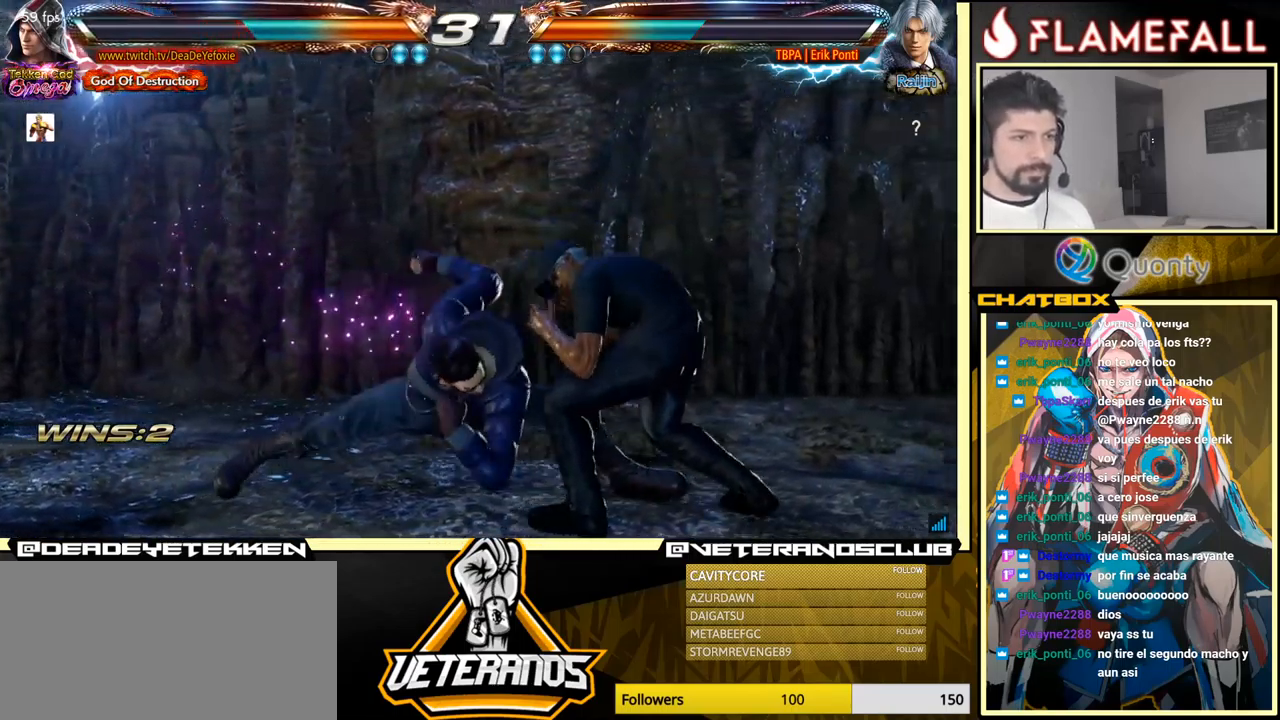
{"buttons": [], "left_stick": "left", "events": [[433, "left_stick", "left"]]}
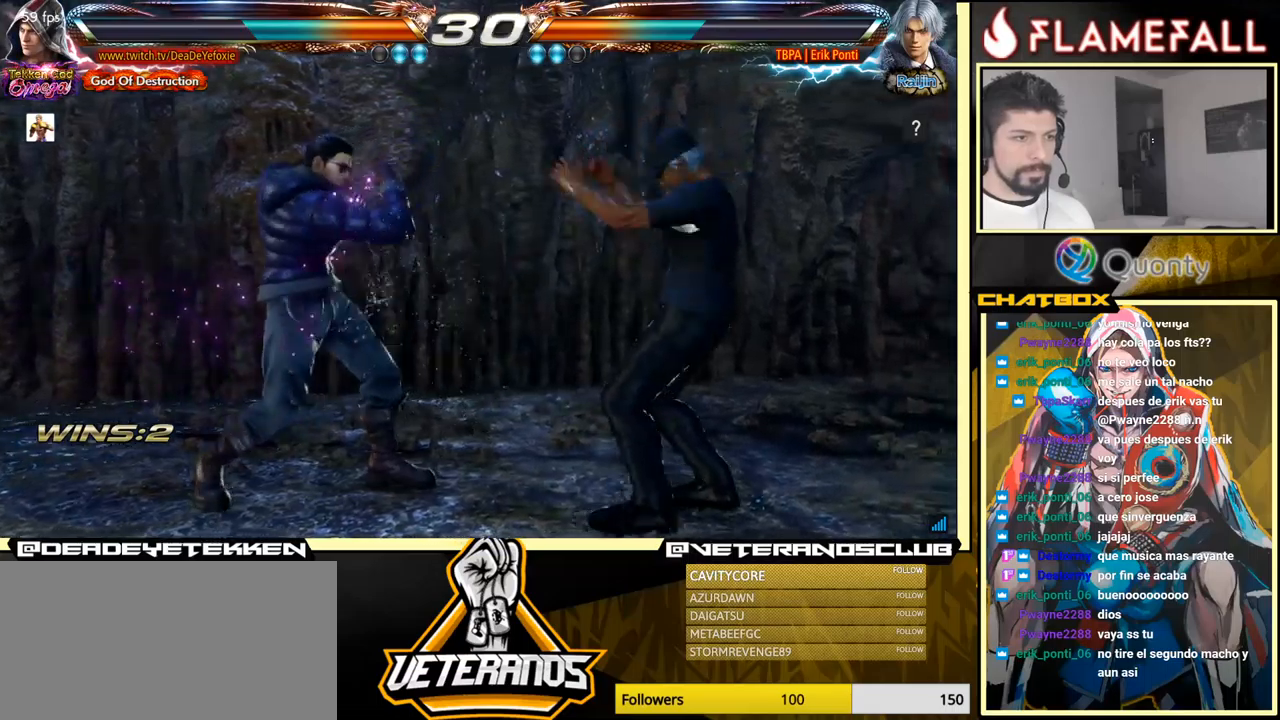
{"buttons": [], "left_stick": "left", "events": [[100, "B", "down"], [217, "B", "up"]]}
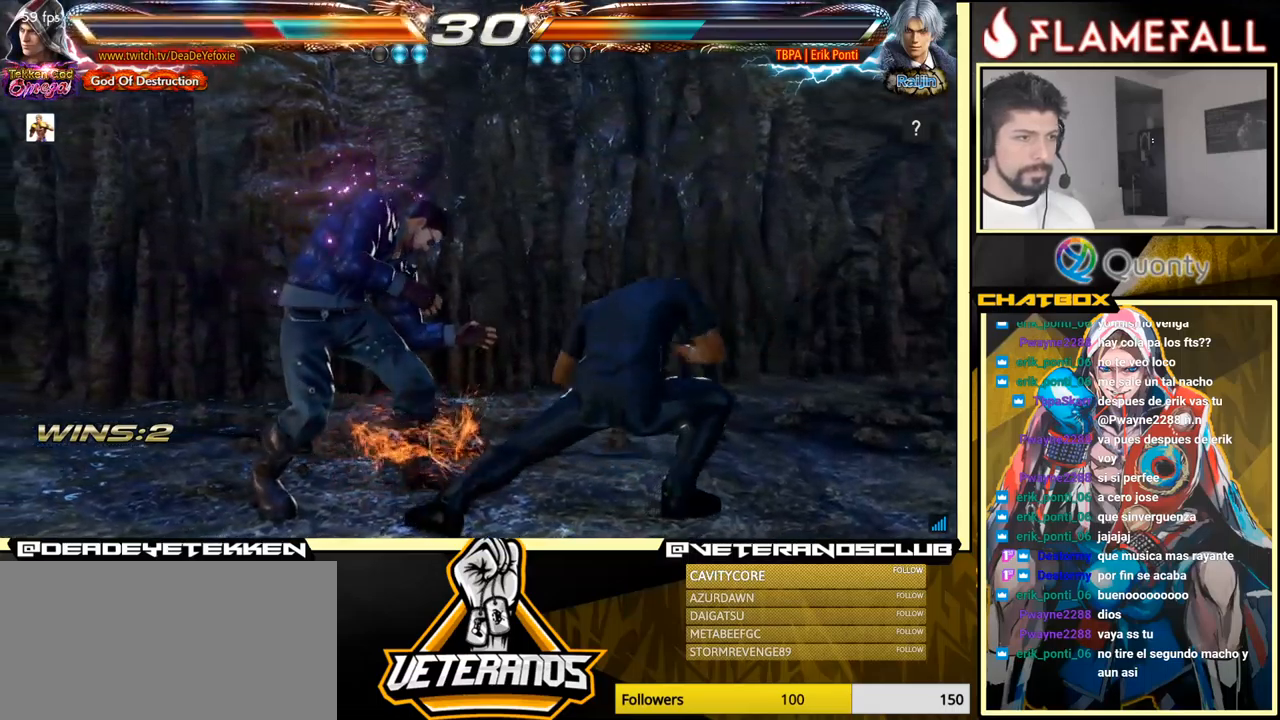
{"buttons": [], "left_stick": "up", "events": [[50, "left_stick", "center"], [167, "left_stick", "up"], [234, "left_stick", "center"], [350, "left_stick", "up"]]}
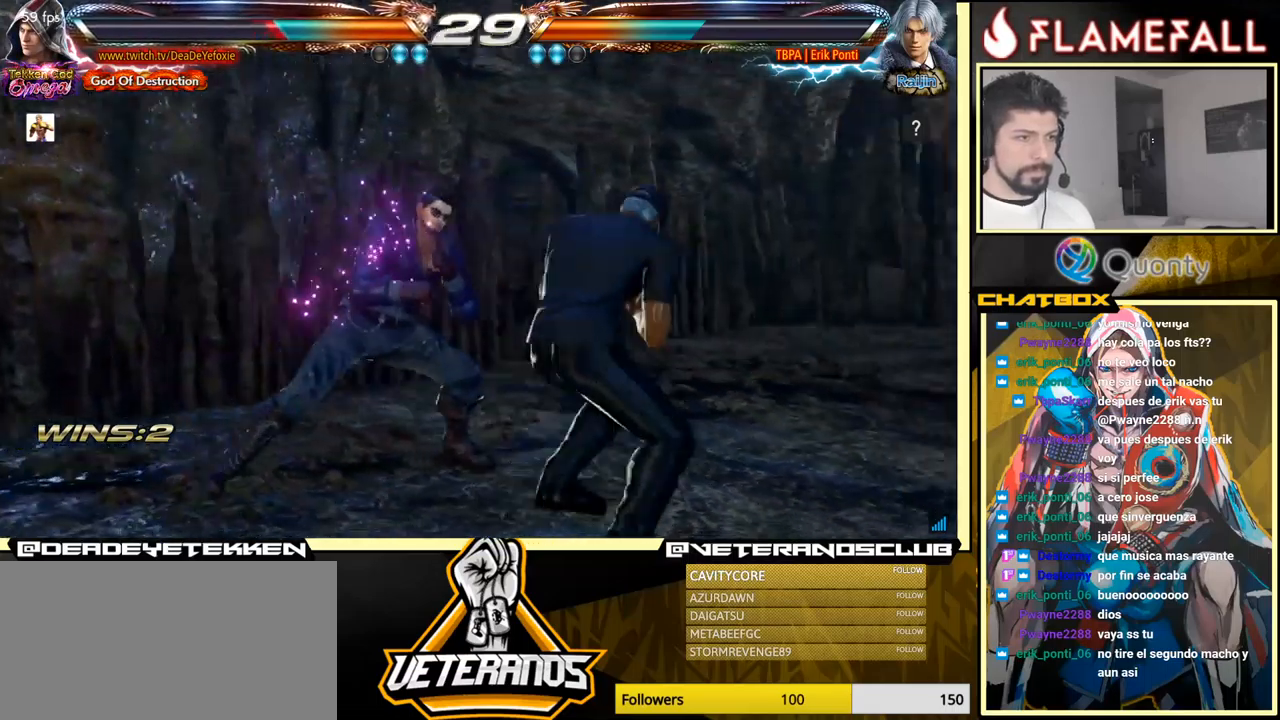
{"buttons": [], "left_stick": "up", "events": []}
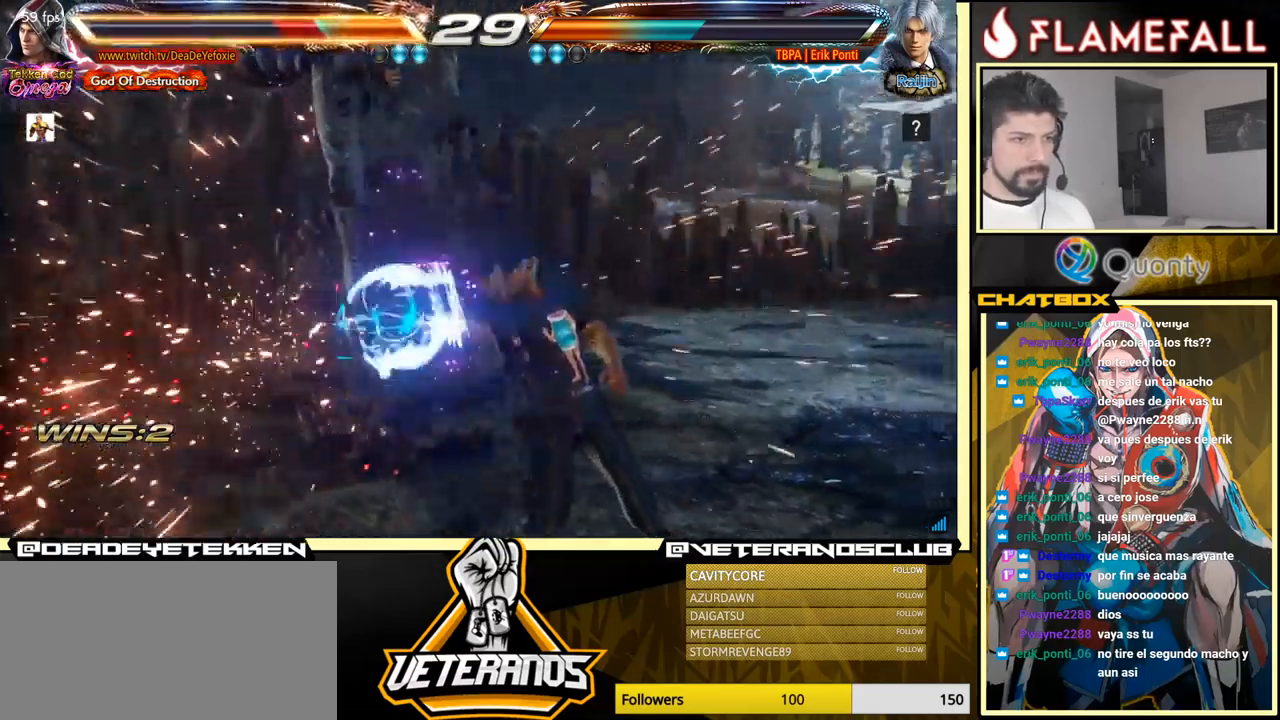
{"buttons": [], "left_stick": "center", "events": [[84, "left_stick", "center"]]}
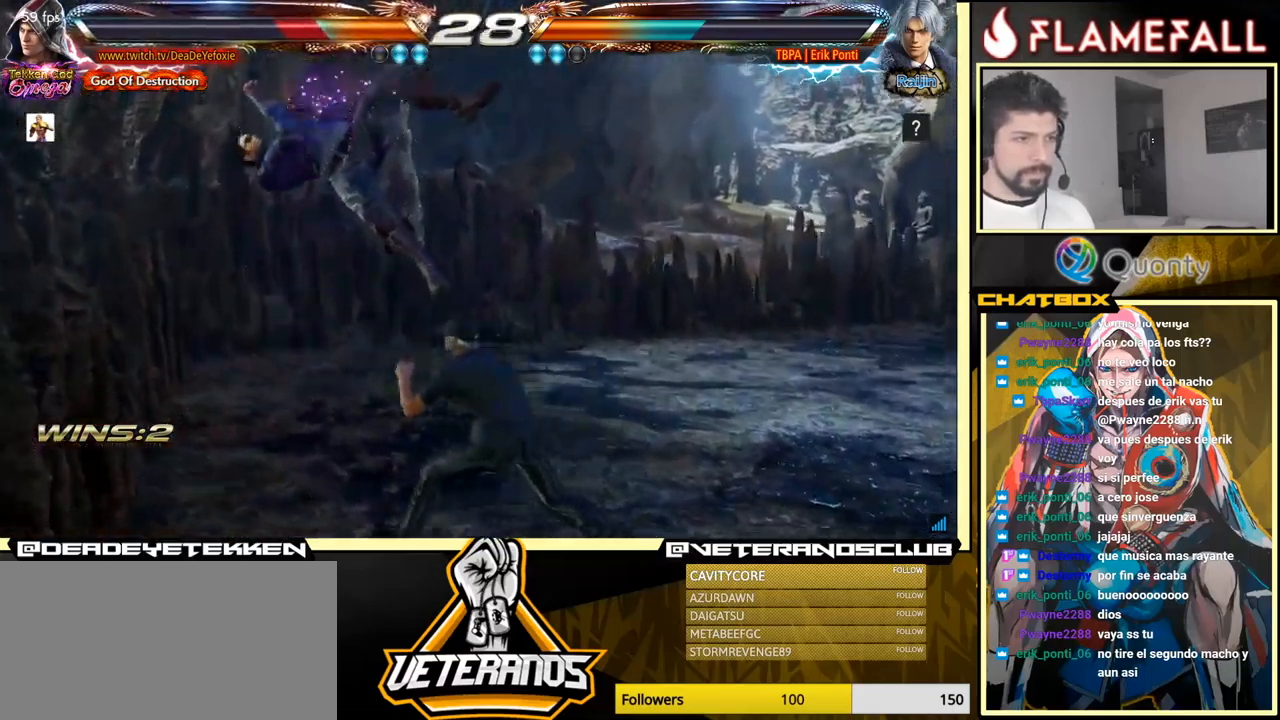
{"buttons": [], "left_stick": "center", "events": []}
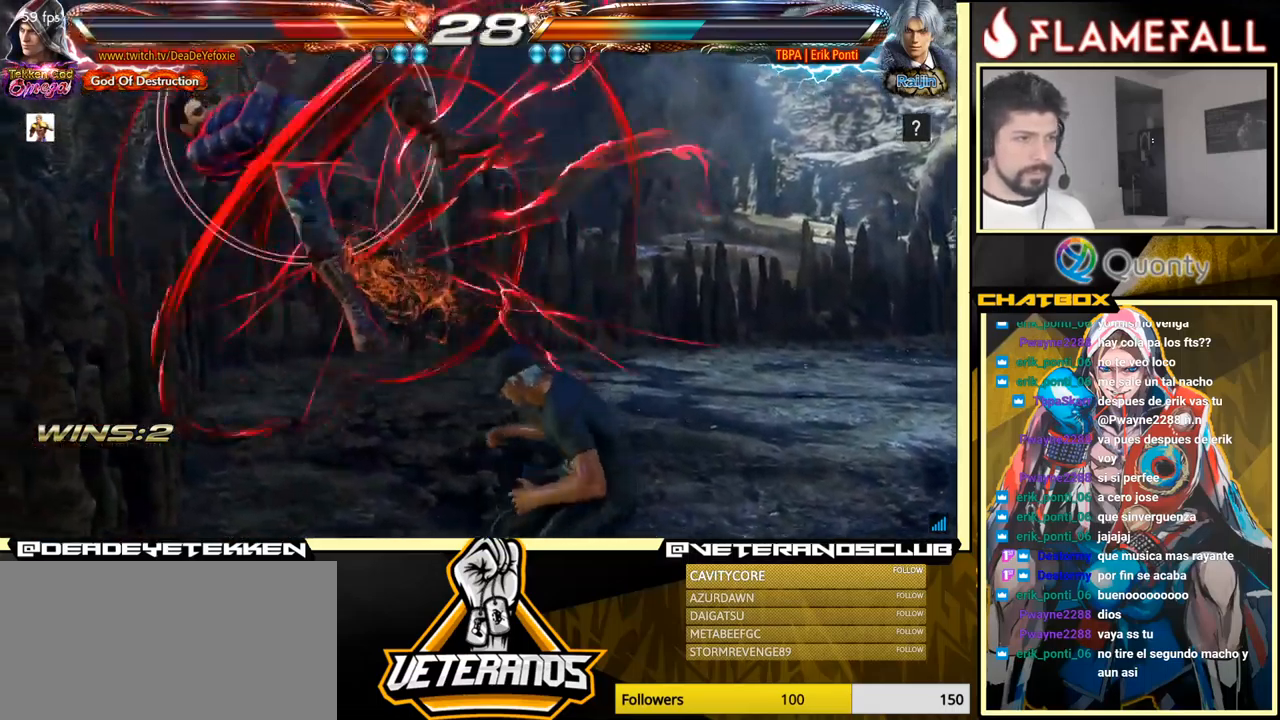
{"buttons": [], "left_stick": "center", "events": []}
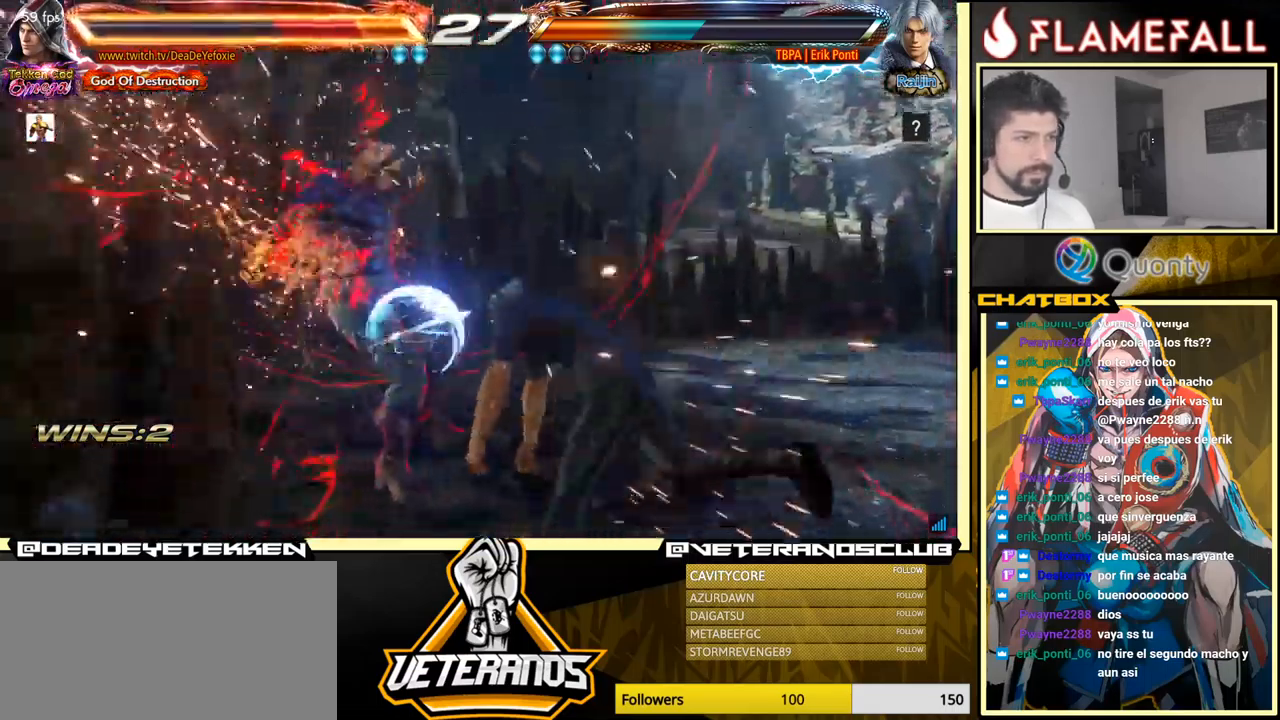
{"buttons": [], "left_stick": "center", "events": [[17, "X", "down"], [67, "X", "up"], [167, "X", "down"], [217, "X", "up"], [367, "X", "down"], [417, "X", "up"]]}
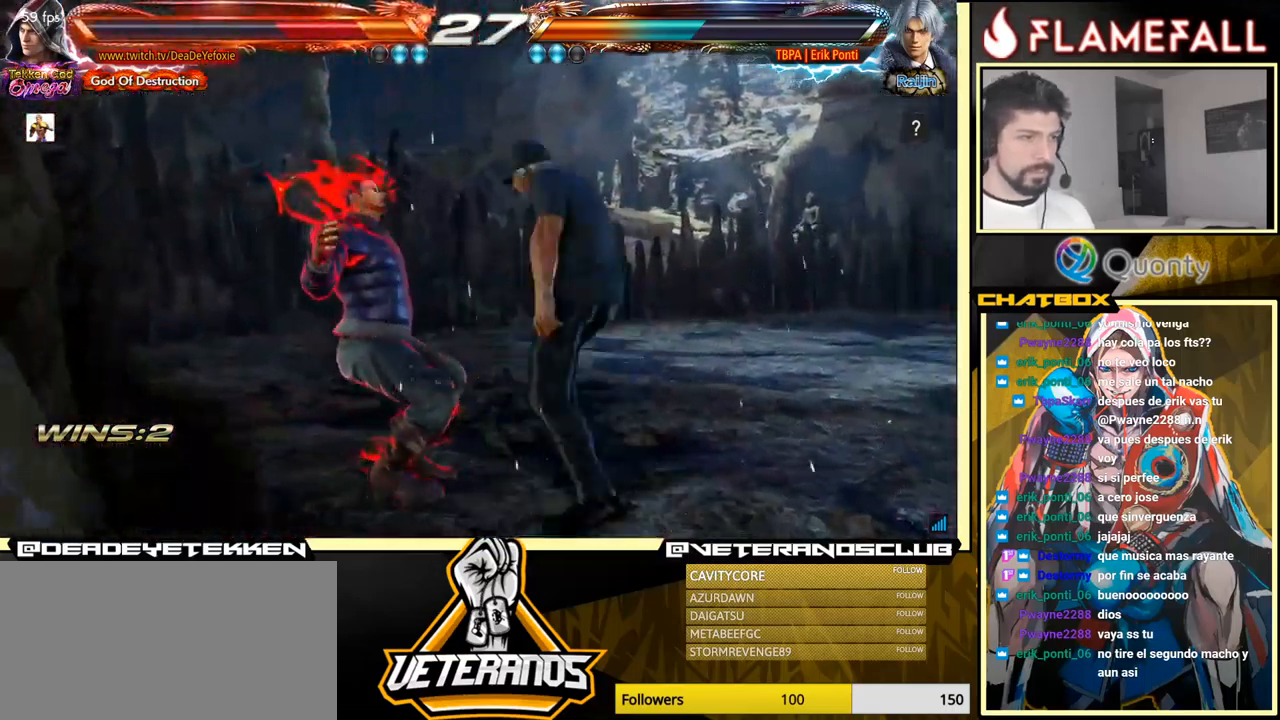
{"buttons": ["X"], "left_stick": "center", "events": [[17, "X", "down"], [84, "X", "up"], [134, "X", "down"], [167, "X", "up"], [250, "X", "down"], [317, "X", "up"], [350, "X", "down"], [417, "X", "up"], [484, "X", "down"]]}
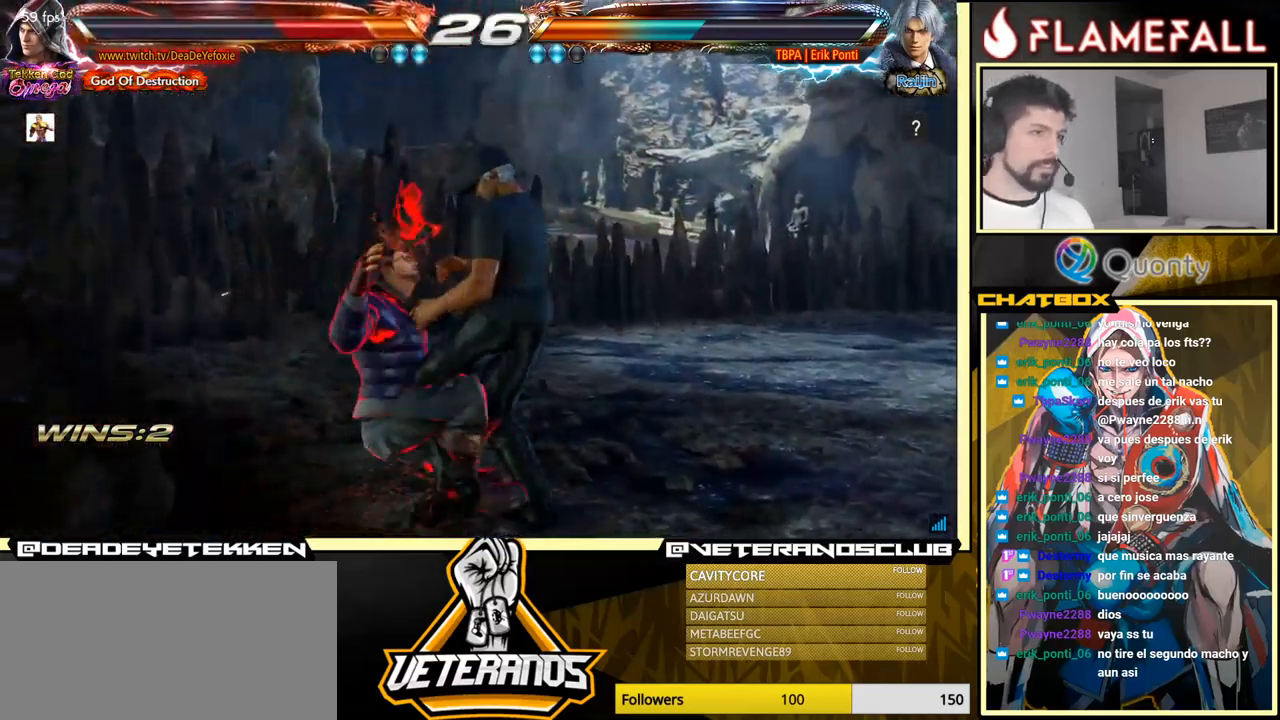
{"buttons": [], "left_stick": "center", "events": [[34, "X", "up"], [84, "X", "down"], [150, "X", "up"], [217, "X", "down"], [317, "X", "up"]]}
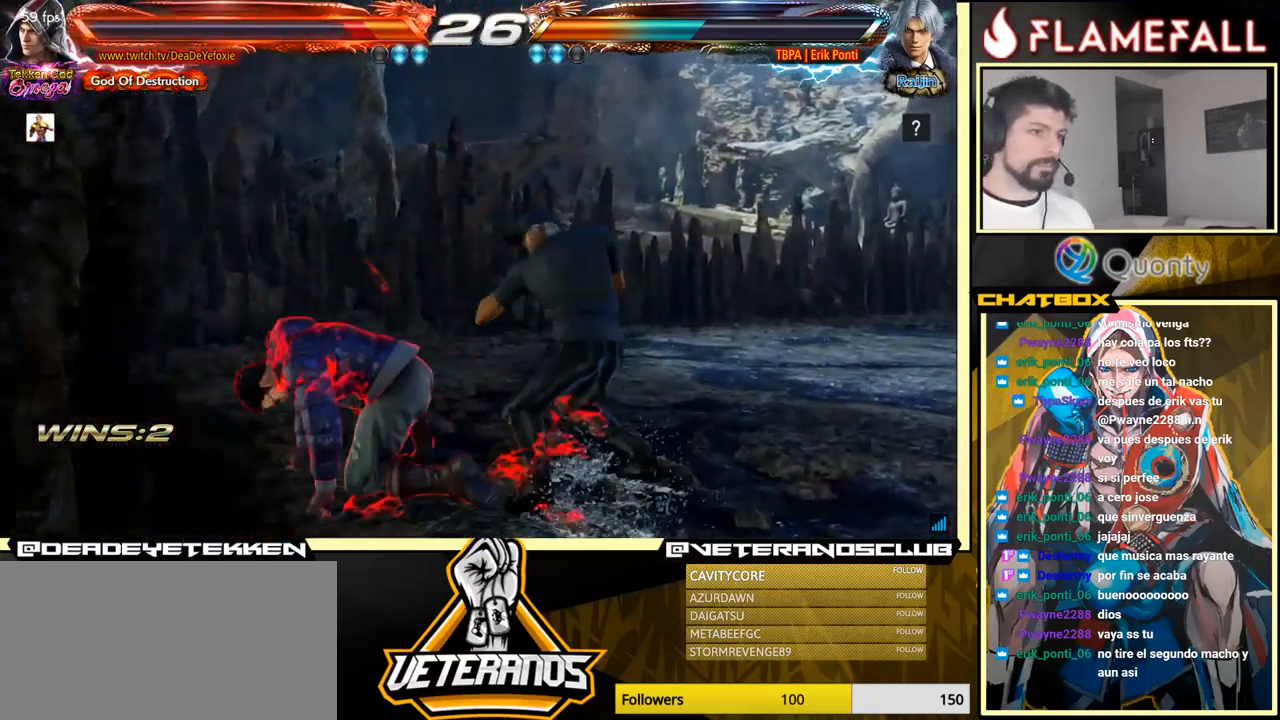
{"buttons": [], "left_stick": "center", "events": [[84, "left_stick", "left"], [167, "left_stick", "center"], [234, "left_stick", "left"], [501, "left_stick", "center"]]}
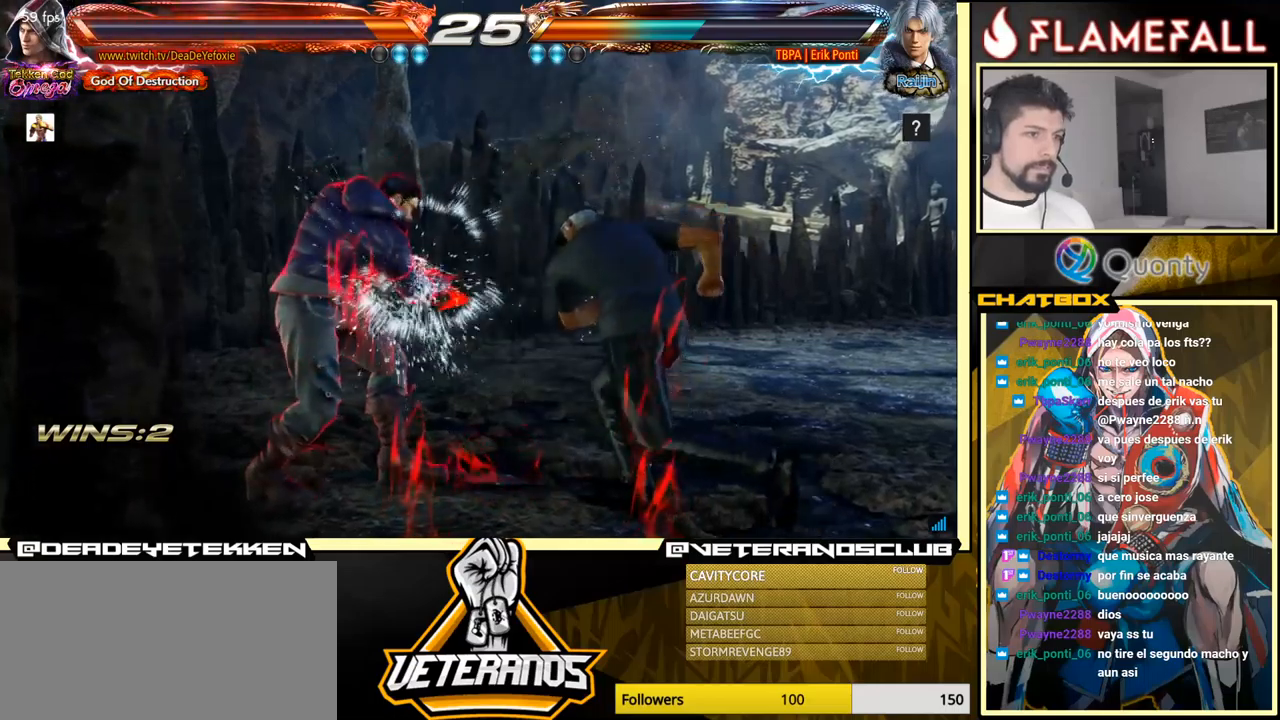
{"buttons": [], "left_stick": "up", "events": [[66, "left_stick", "up"], [150, "left_stick", "center"], [283, "left_stick", "up"]]}
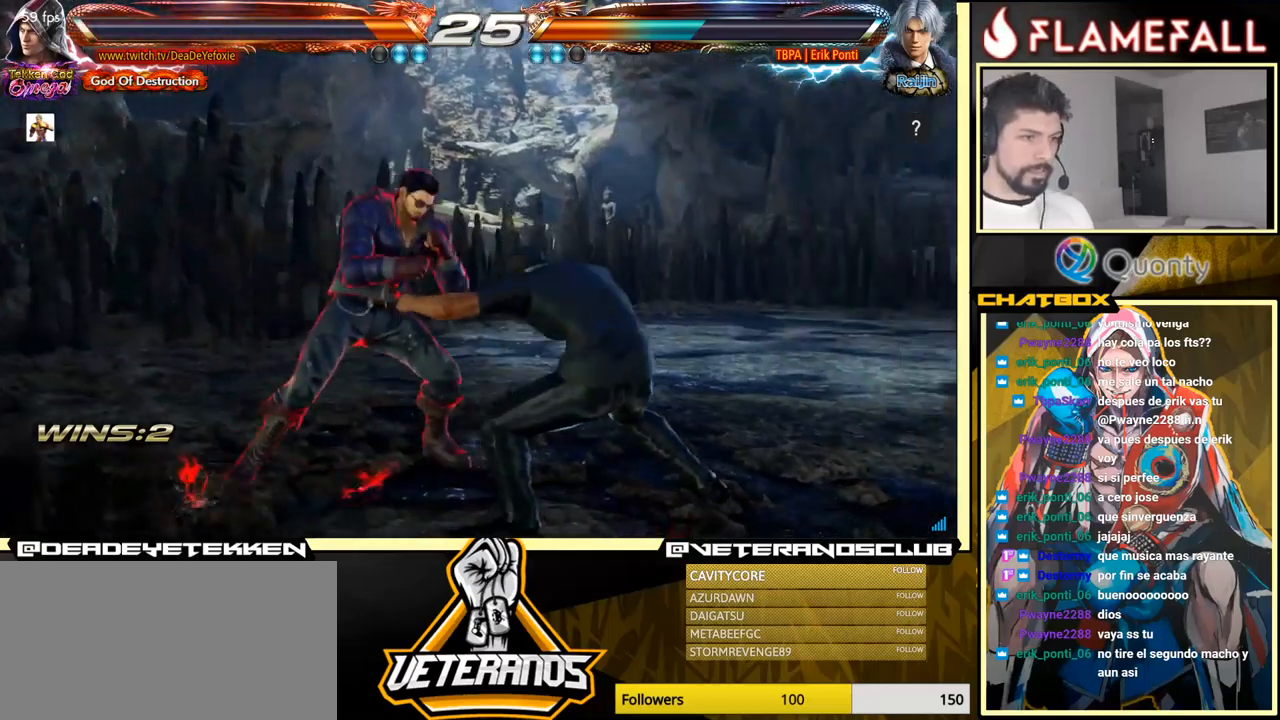
{"buttons": [], "left_stick": "center", "events": [[283, "X", "down"], [316, "left_stick", "center"], [366, "X", "up"], [383, "Y", "down"], [450, "Y", "up"]]}
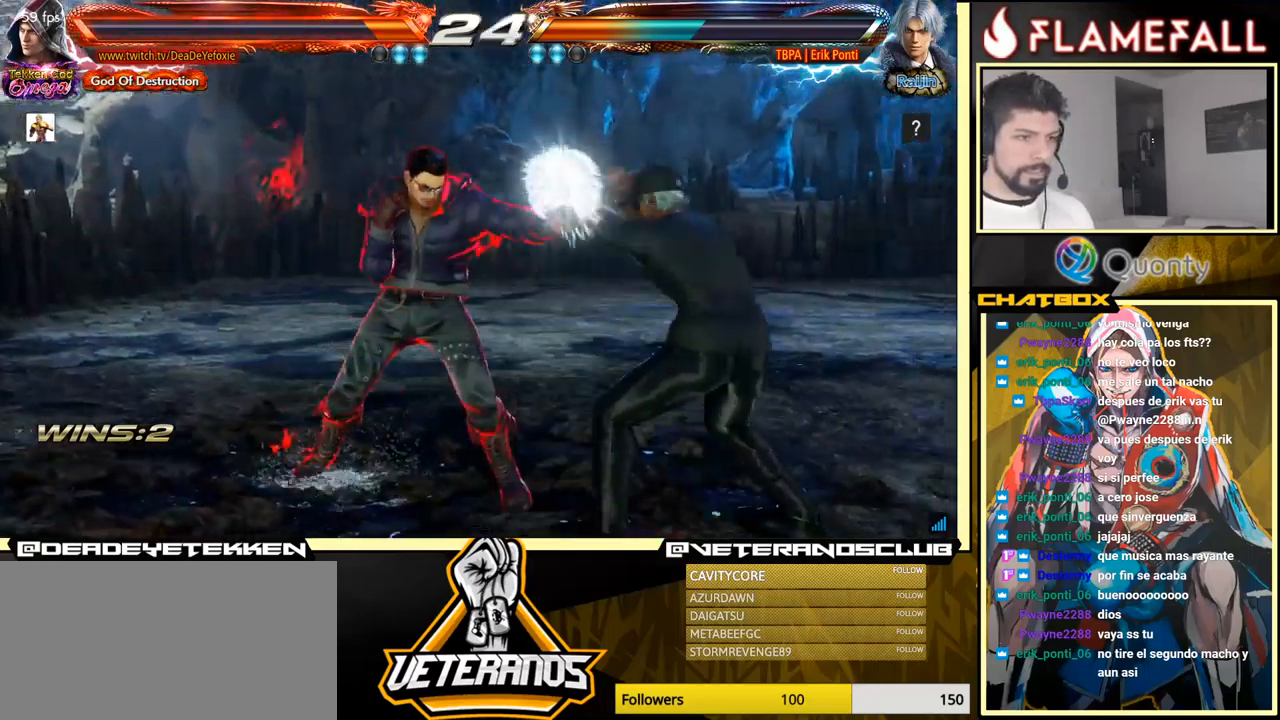
{"buttons": [], "left_stick": "right", "events": [[350, "left_stick", "right"], [416, "left_stick", "center"], [500, "left_stick", "right"]]}
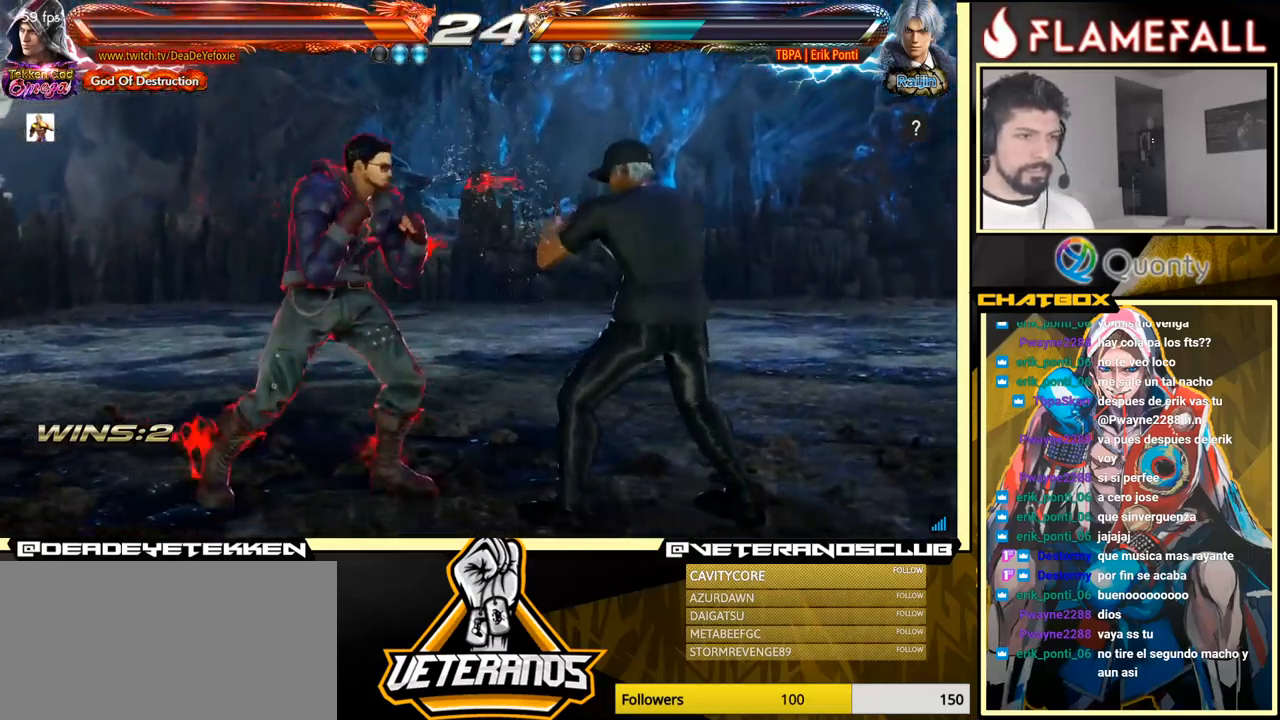
{"buttons": ["A"], "left_stick": "center", "events": [[100, "left_stick", "left"], [166, "left_stick", "right"], [233, "left_stick", "center"], [300, "left_stick", "right"], [383, "left_stick", "center"], [433, "A", "down"], [433, "left_stick", "left"], [483, "left_stick", "center"]]}
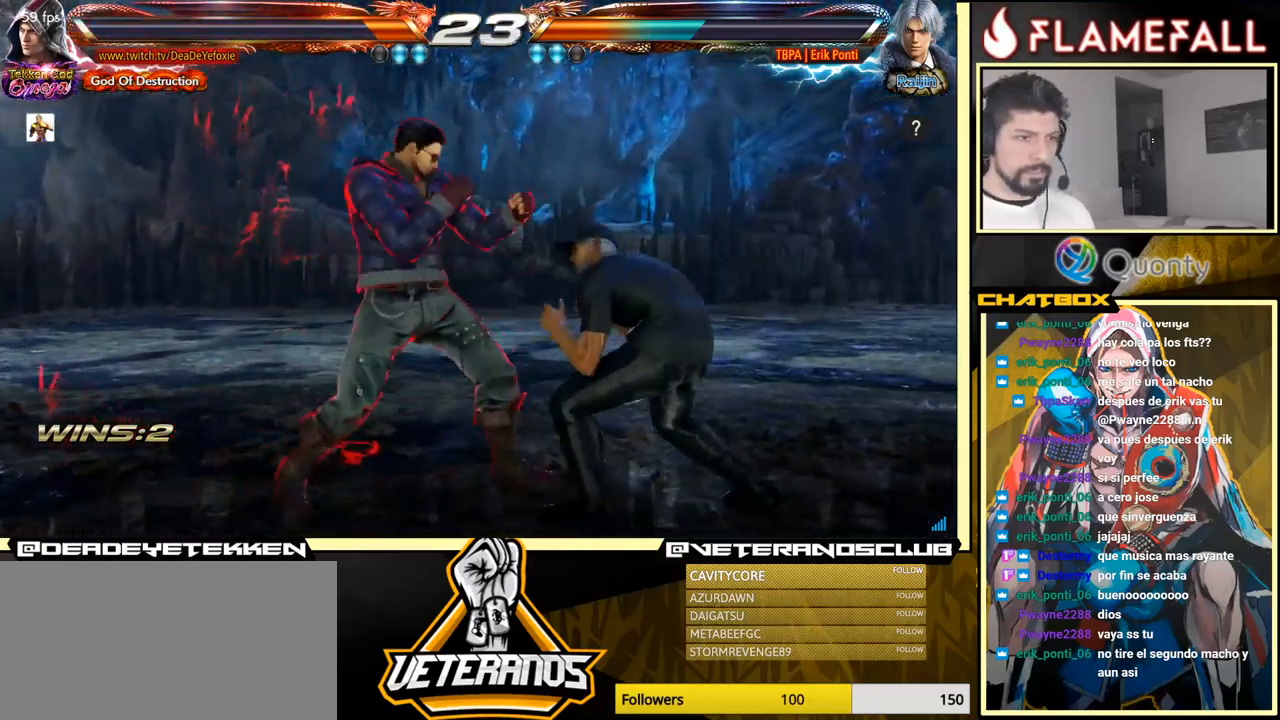
{"buttons": [], "left_stick": "left", "events": [[16, "A", "up"], [16, "left_stick", "down"], [50, "R1", "down"], [100, "R1", "up"], [283, "left_stick", "center"], [400, "left_stick", "left"]]}
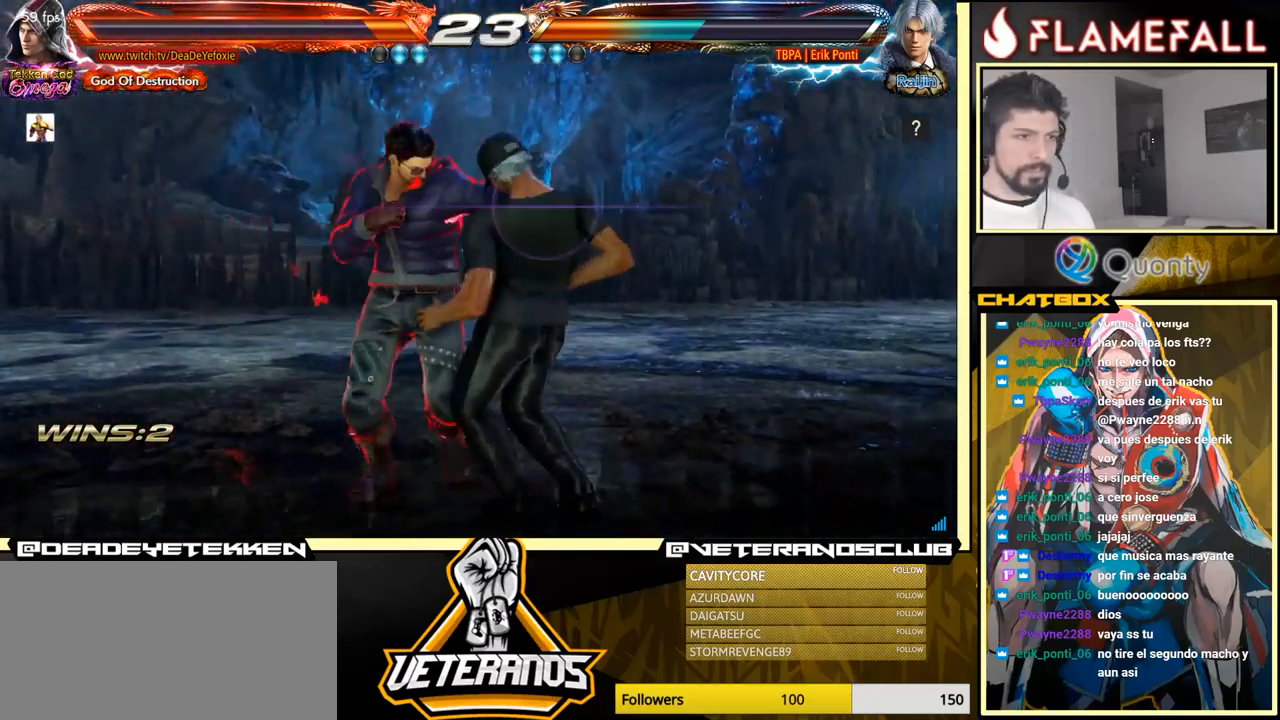
{"buttons": ["Y"], "left_stick": "left", "events": [[316, "X", "down"], [450, "X", "up"], [450, "Y", "down"]]}
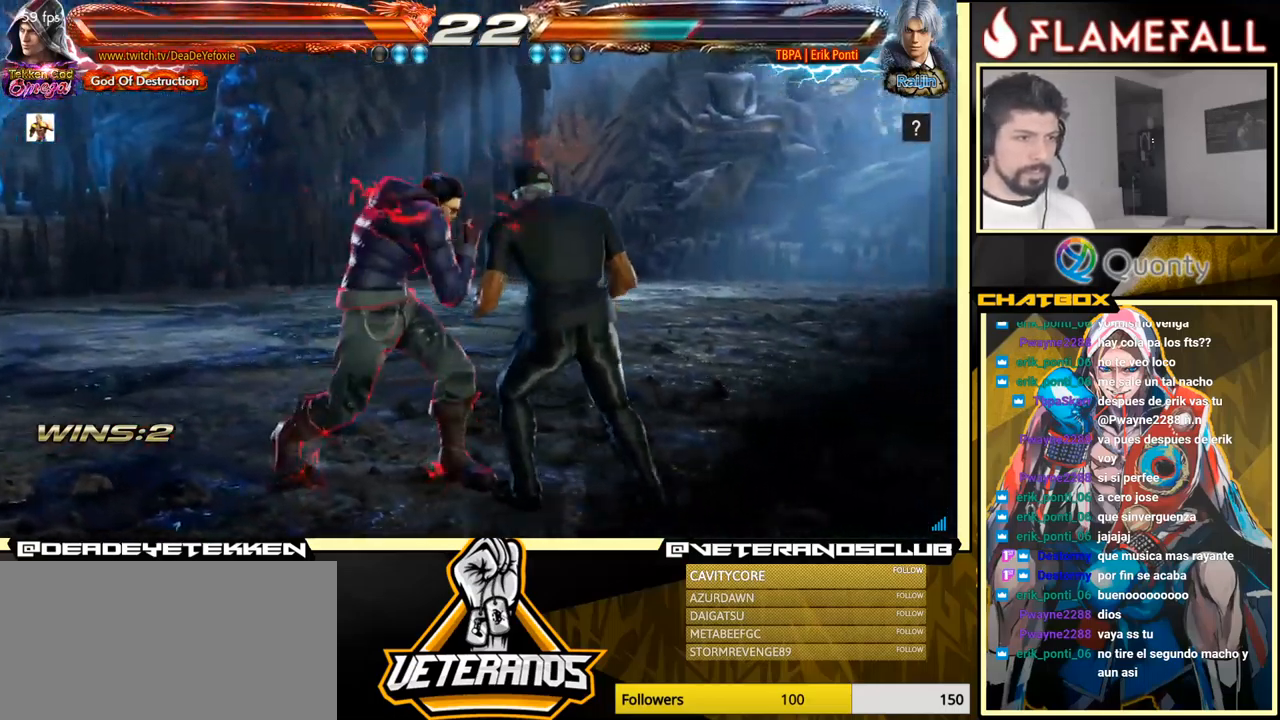
{"buttons": [], "left_stick": "center", "events": [[83, "Y", "up"], [133, "left_stick", "center"]]}
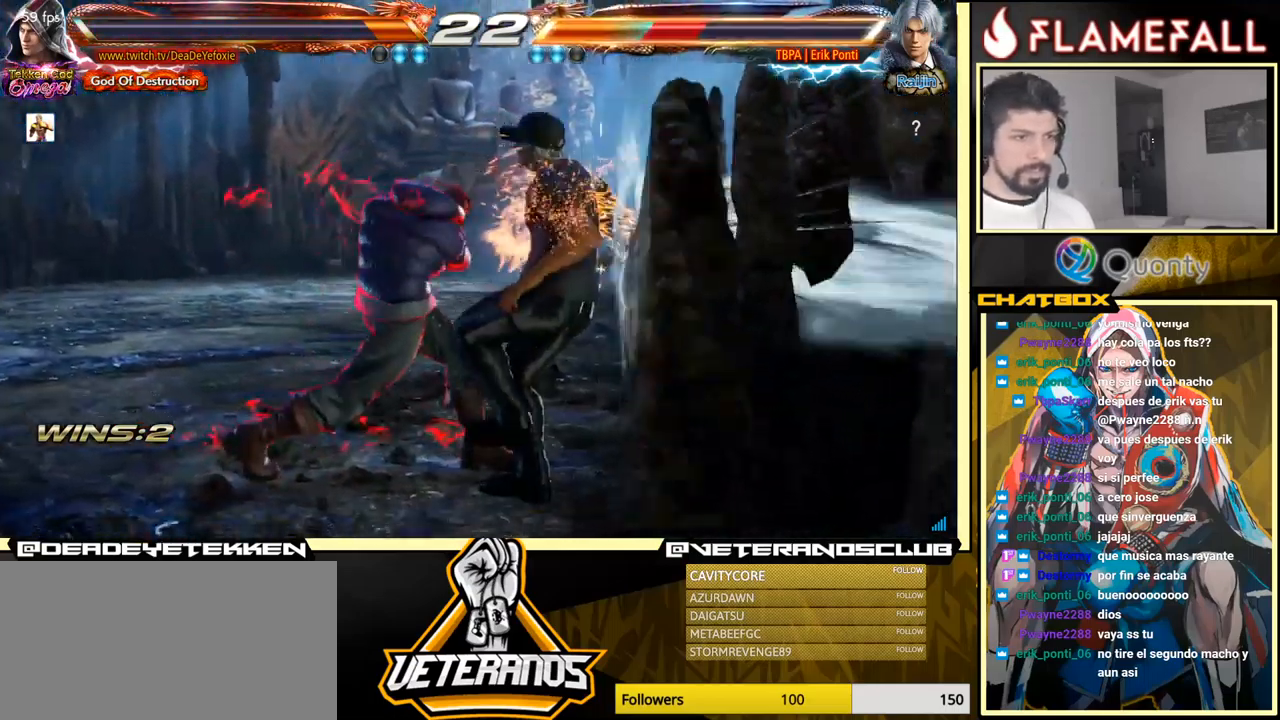
{"buttons": [], "left_stick": "center", "events": [[216, "left_stick", "up"], [333, "left_stick", "center"]]}
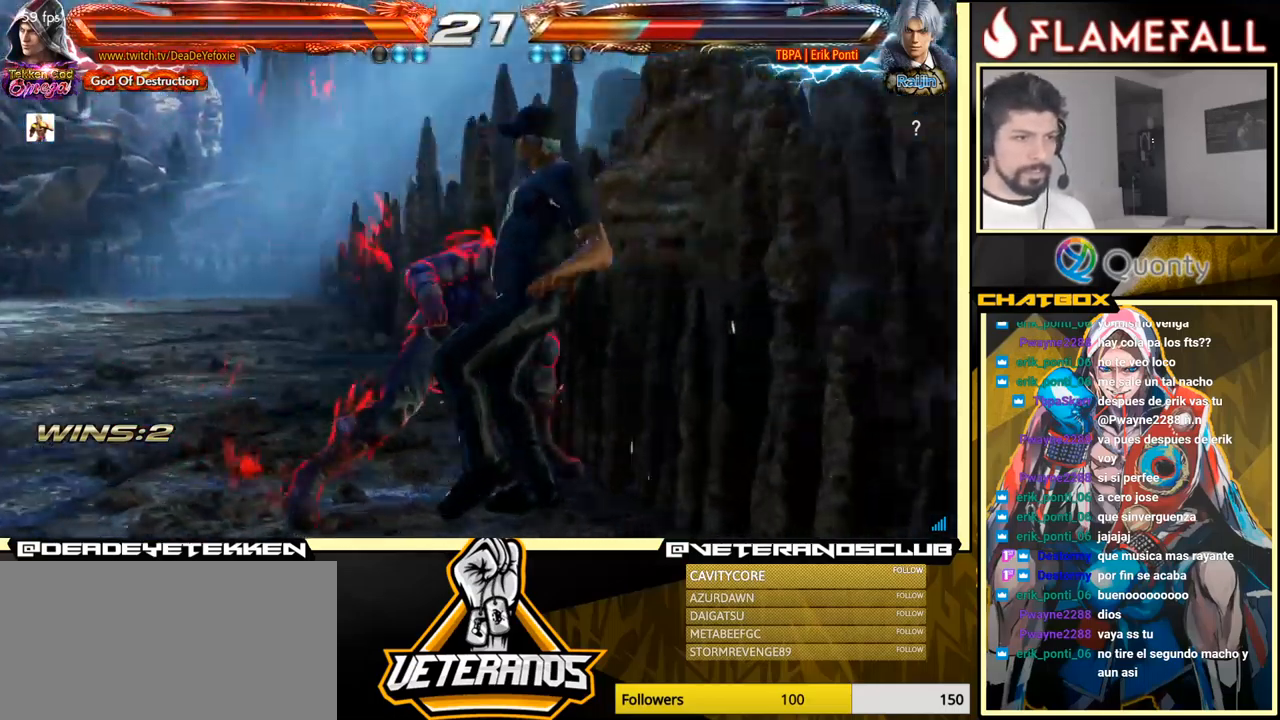
{"buttons": [], "left_stick": "left", "events": [[50, "left_stick", "left"], [83, "X", "down"], [216, "X", "up"]]}
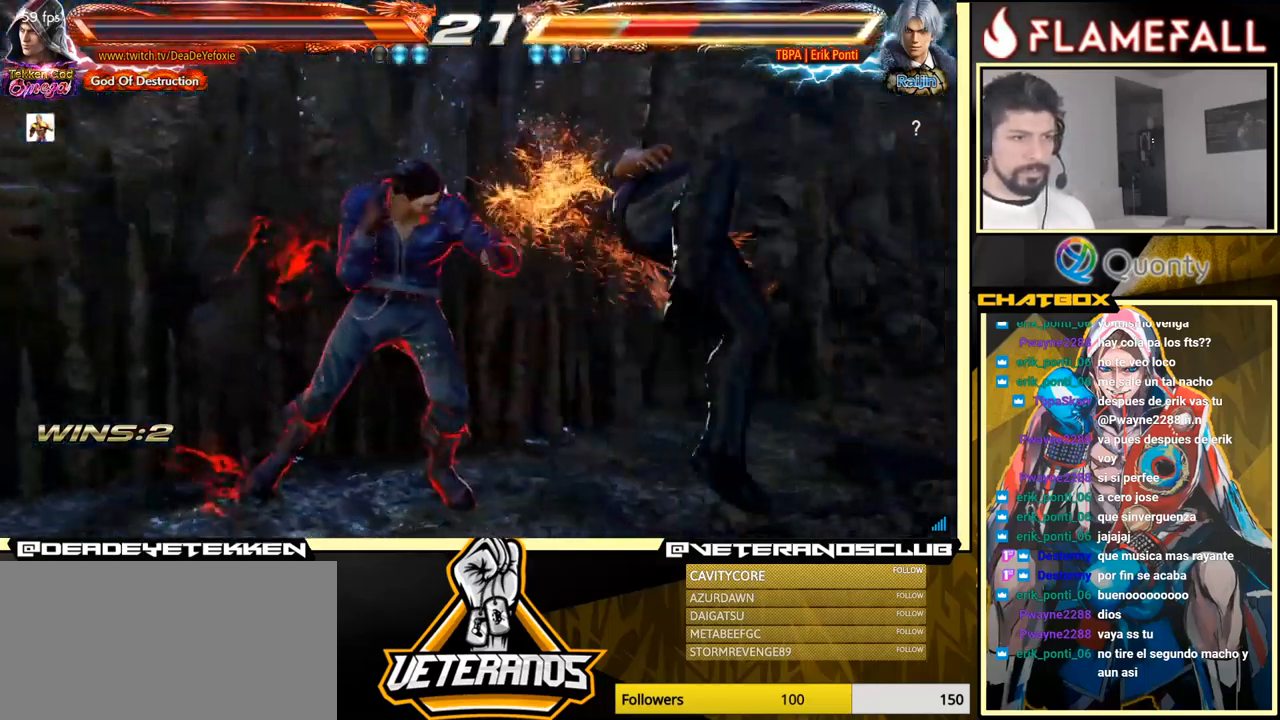
{"buttons": ["X"], "left_stick": "down", "events": [[50, "left_stick", "down"], [100, "X", "down"], [166, "X", "up"], [216, "X", "down"], [283, "X", "up"], [333, "X", "down"], [367, "X", "up"], [433, "X", "down"], [450, "X", "up"], [483, "X", "down"]]}
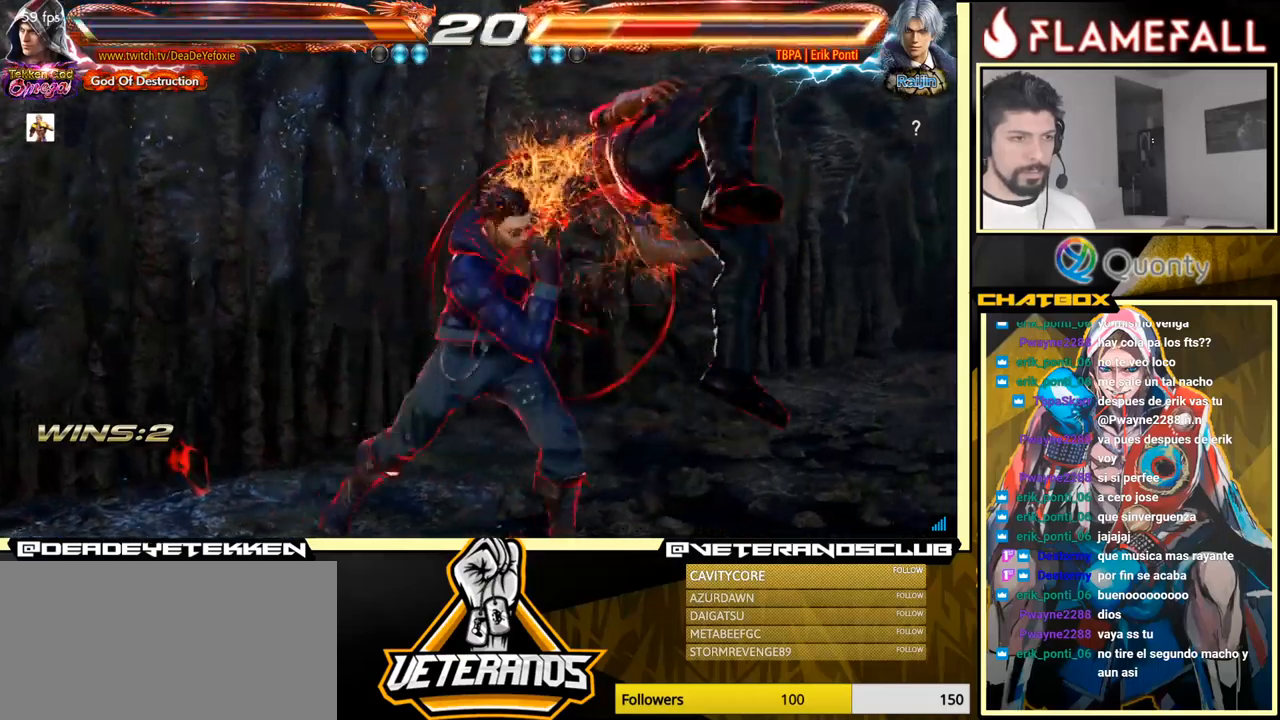
{"buttons": [], "left_stick": "right", "events": [[133, "left_stick", "center"], [183, "X", "up"], [367, "left_stick", "right"], [417, "left_stick", "center"], [483, "left_stick", "right"]]}